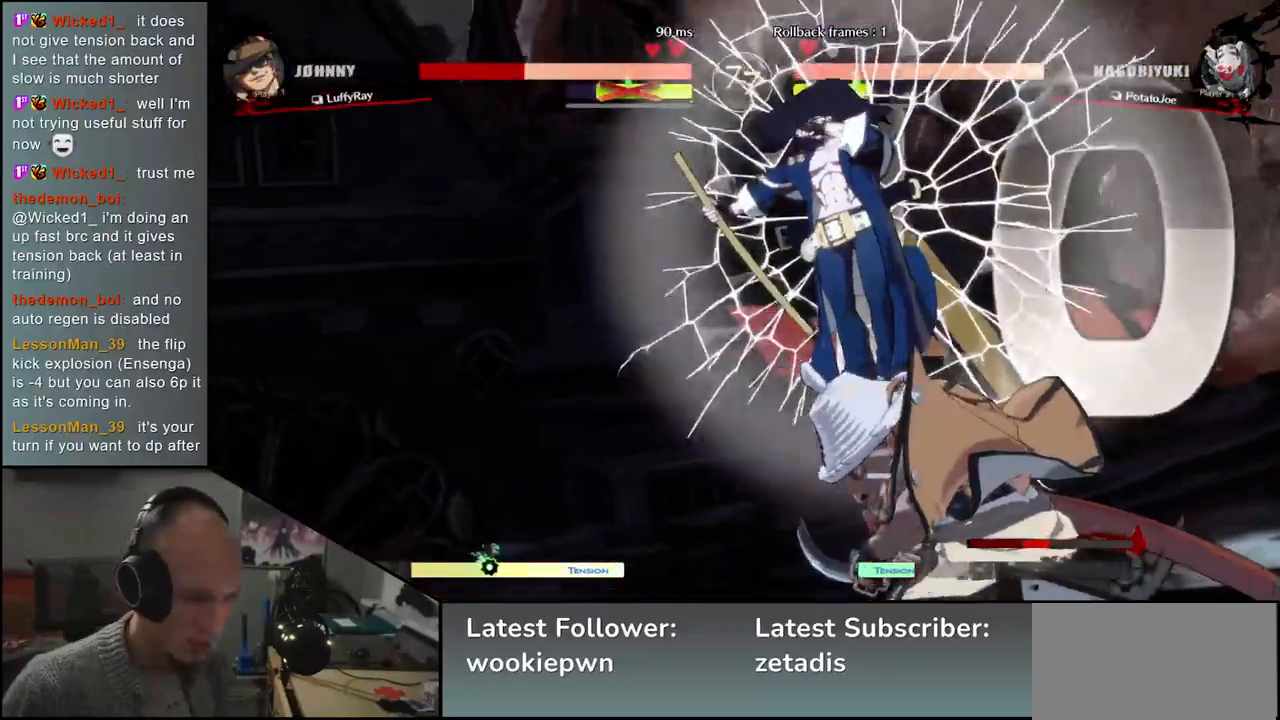
Gameplay with a controller (arcade stick); each line is a JSON object with the inputs held at the frame after it (dt_ms = milliseconds from this image to that frame). "events" lists button and stick changes between this image and that frame as [ms after this image, input, new state], when the widget could be followed in between. Not read: L3 R3 other_buttons.
{"dt_ms": 500, "buttons": [], "left_stick": "center", "events": []}
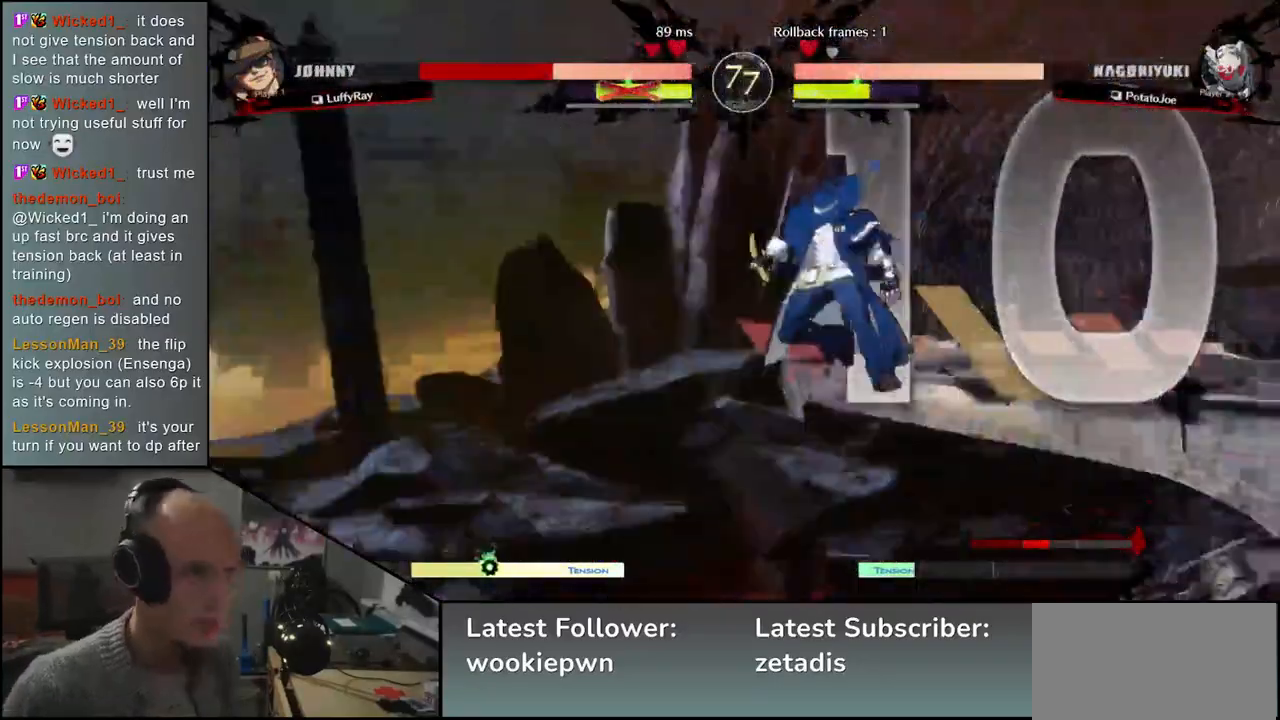
{"dt_ms": 500, "buttons": [], "left_stick": "left", "events": [[500, "left_stick", "left"]]}
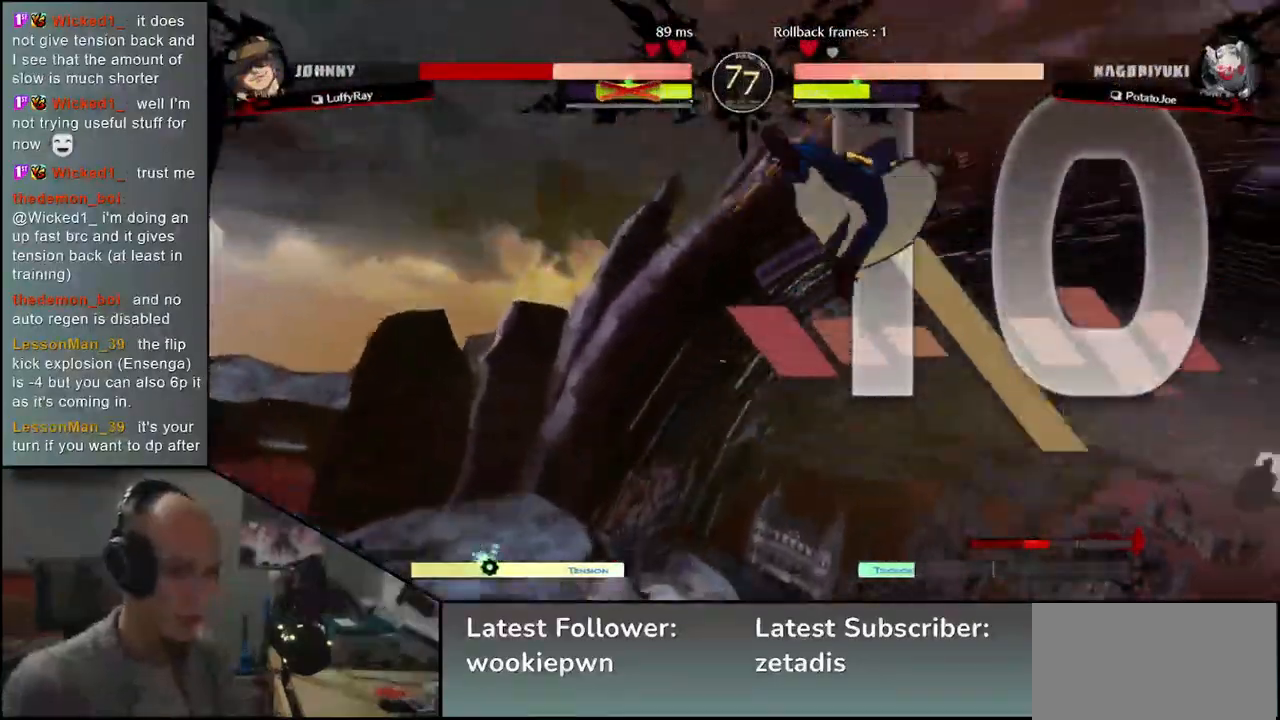
{"dt_ms": 500, "buttons": [], "left_stick": "right", "events": [[100, "left_stick", "right"]]}
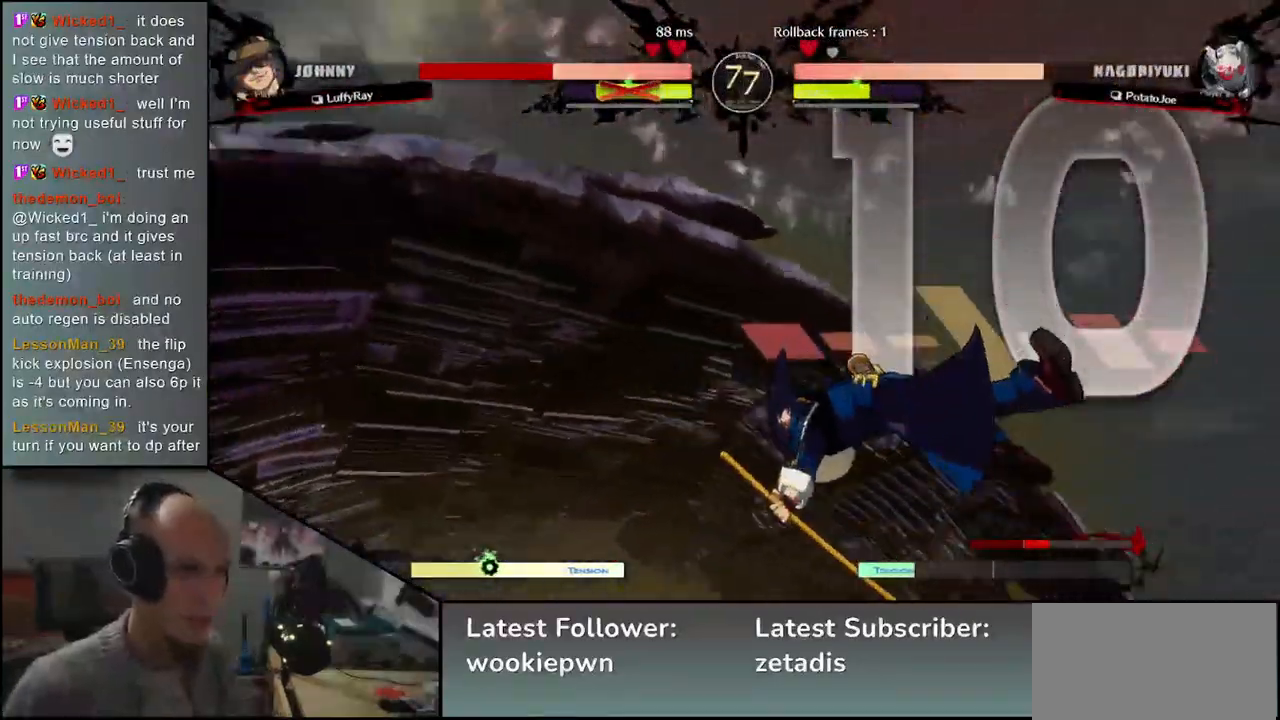
{"dt_ms": 500, "buttons": [], "left_stick": "right", "events": []}
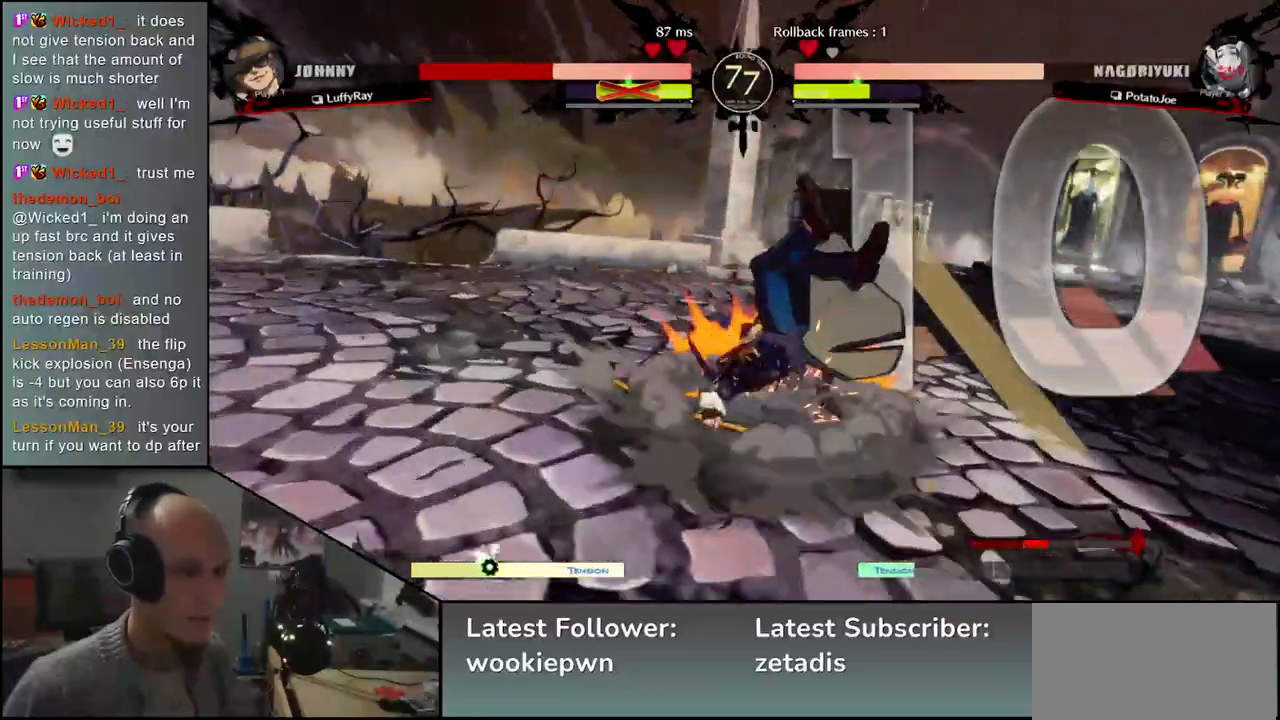
{"dt_ms": 500, "buttons": [], "left_stick": "right", "events": []}
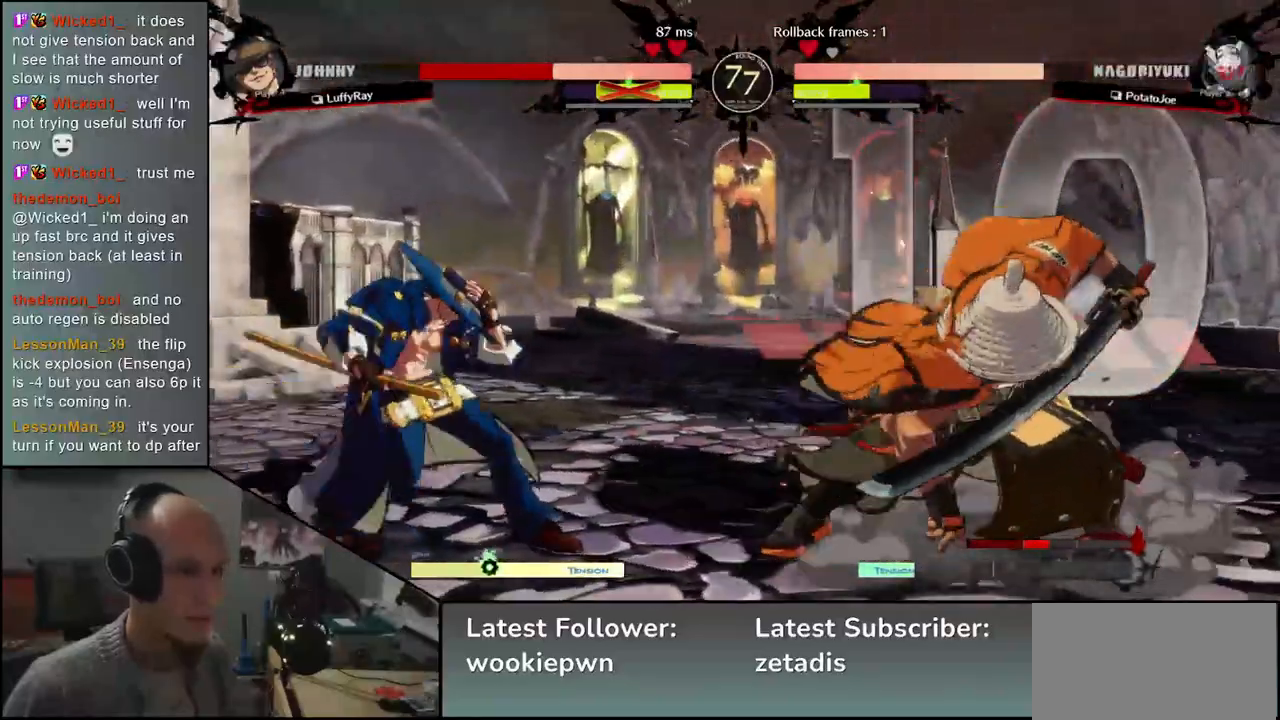
{"dt_ms": 500, "buttons": ["L1"], "left_stick": "left", "events": [[233, "left_stick", "down"], [283, "L1", "down"], [283, "left_stick", "left"]]}
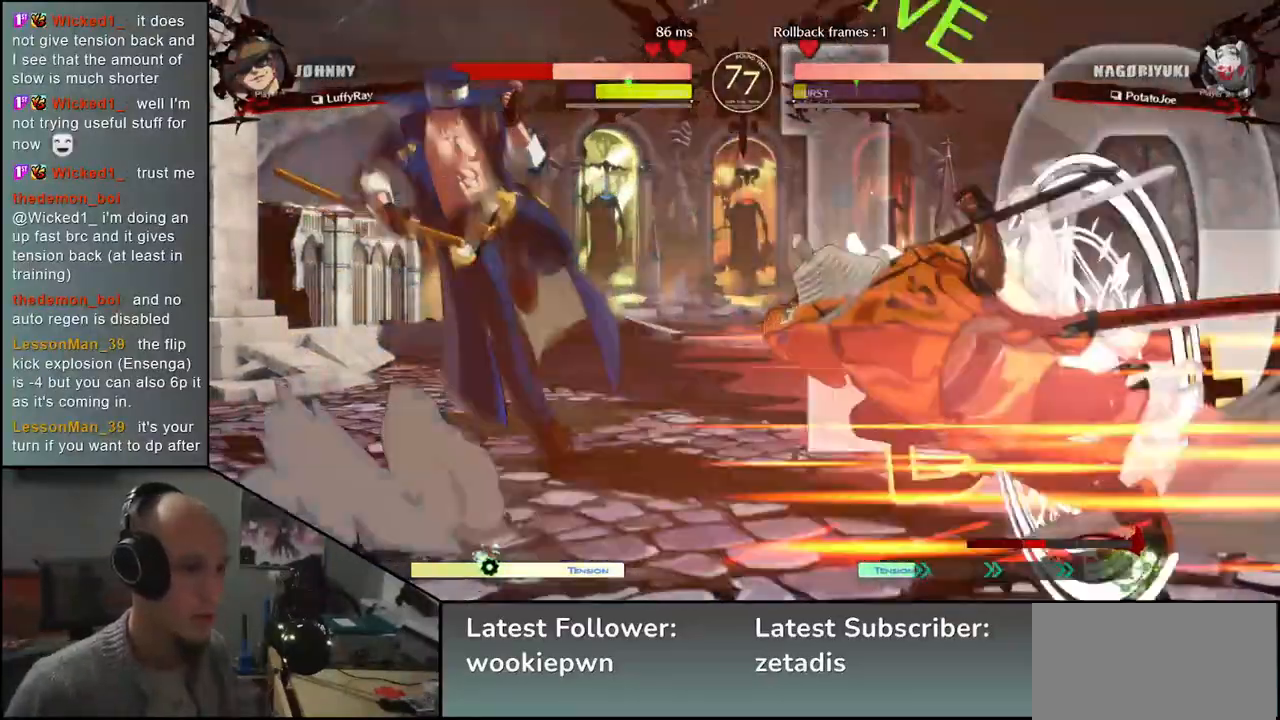
{"dt_ms": 500, "buttons": [], "left_stick": "center", "events": [[167, "L1", "up"], [267, "left_stick", "center"]]}
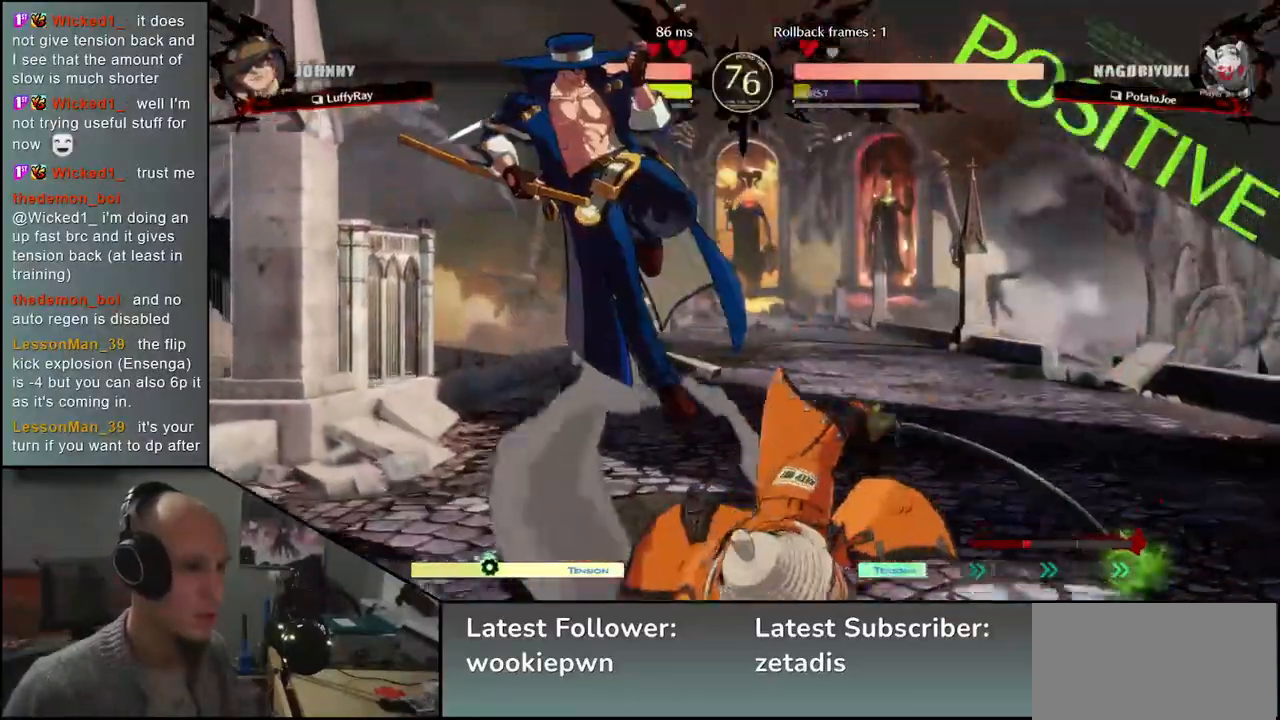
{"dt_ms": 500, "buttons": [], "left_stick": "right", "events": [[200, "left_stick", "down"], [283, "left_stick", "right"]]}
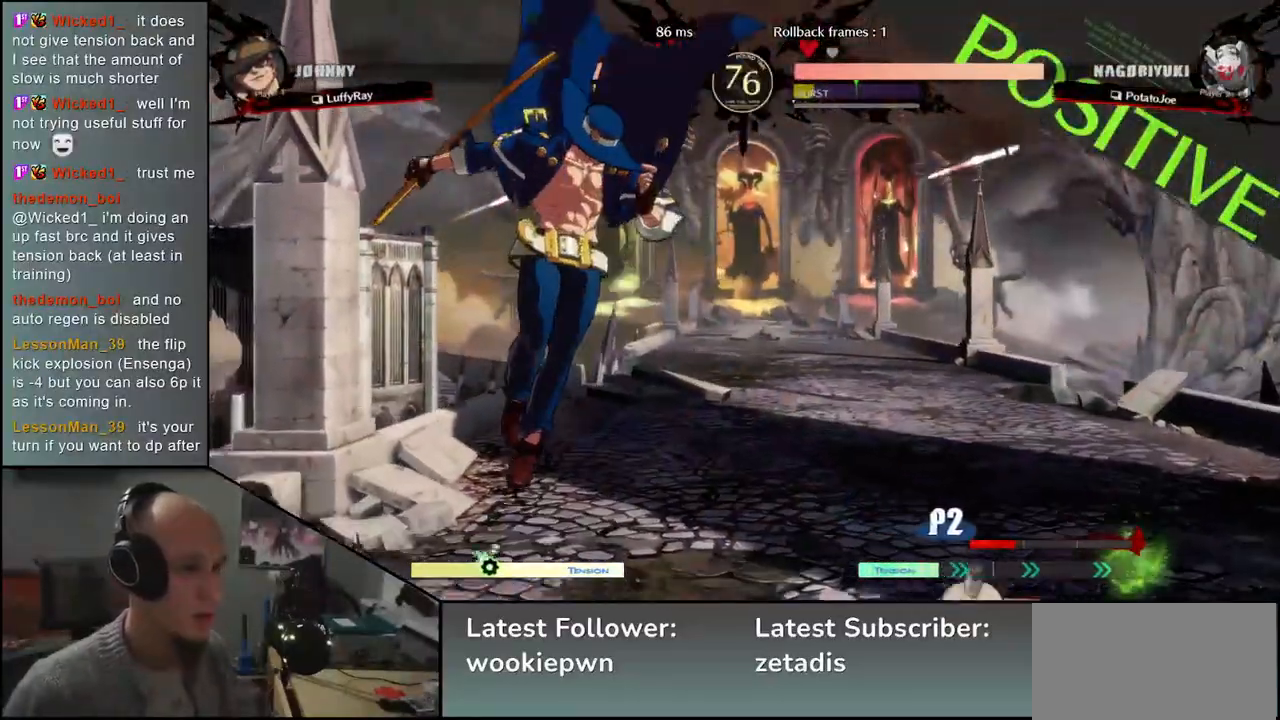
{"dt_ms": 500, "buttons": [], "left_stick": "right", "events": [[33, "left_stick", "down-right"], [167, "left_stick", "right"]]}
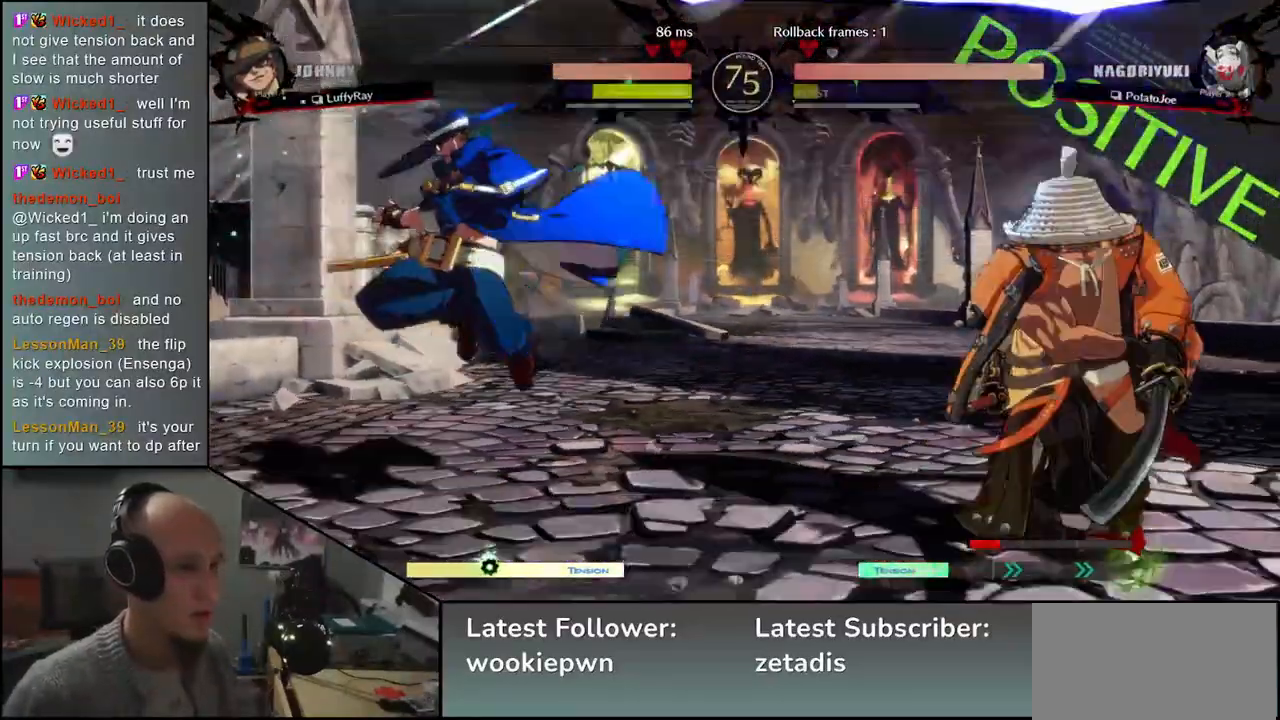
{"dt_ms": 500, "buttons": [], "left_stick": "down-right"}
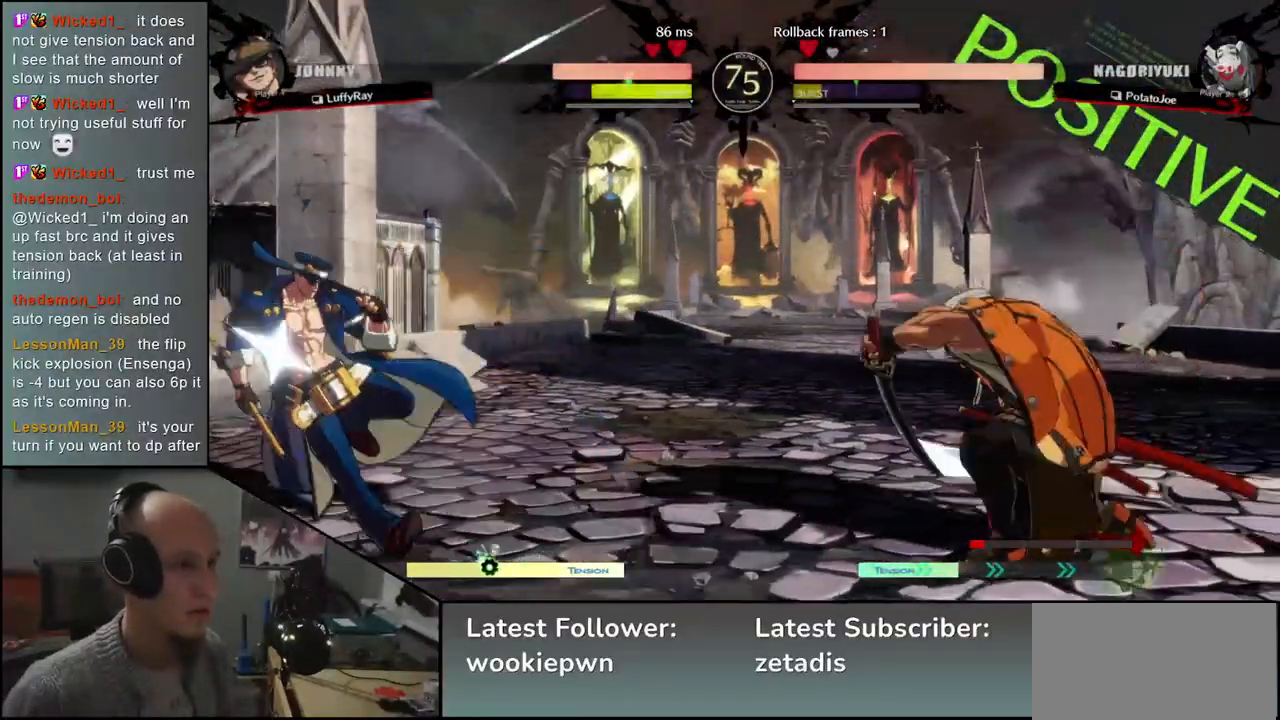
{"dt_ms": 500, "buttons": [], "left_stick": "right", "events": [[167, "left_stick", "right"]]}
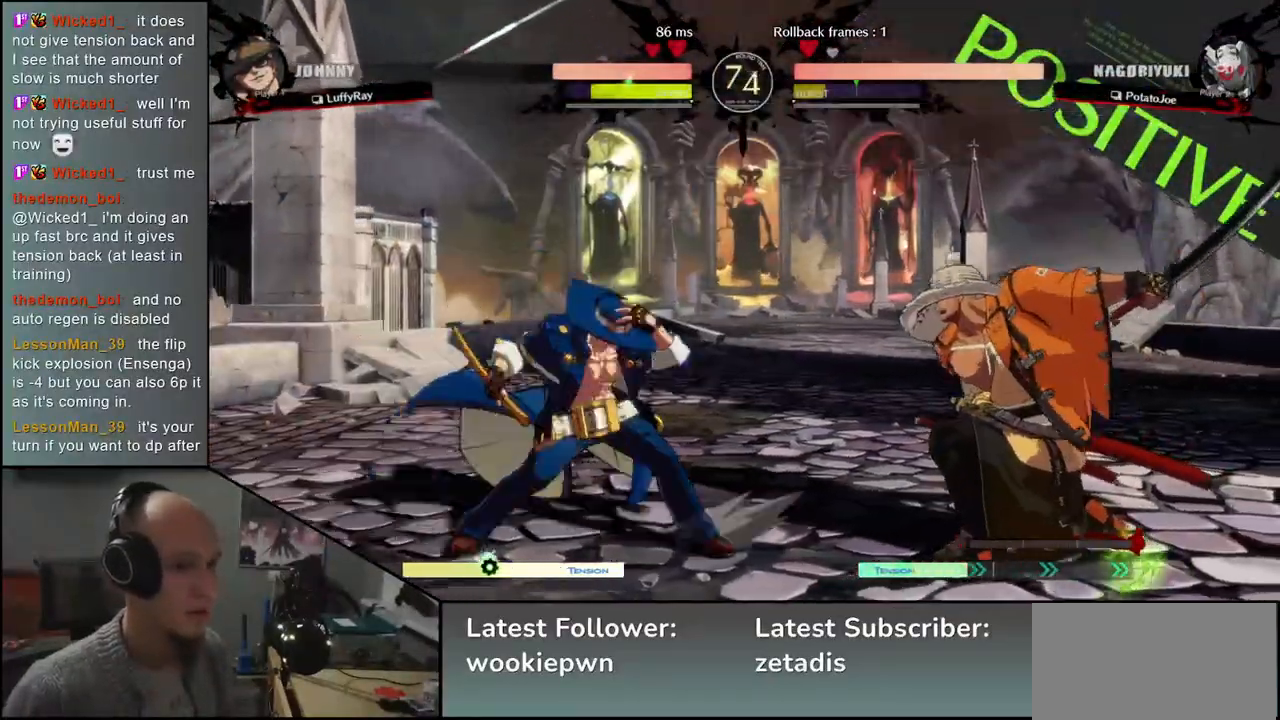
{"dt_ms": 500, "buttons": [], "left_stick": "down-right", "events": [[83, "R2", "down"], [183, "R2", "up"], [450, "left_stick", "down-right"]]}
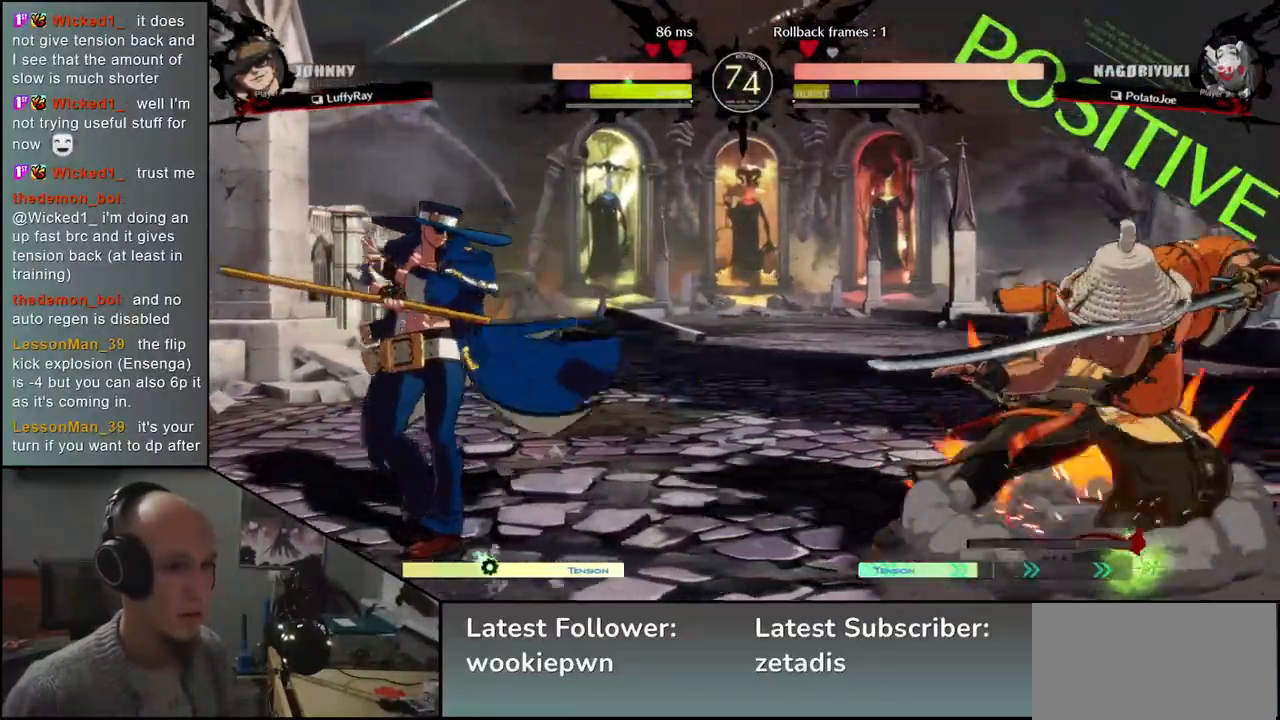
{"dt_ms": 500, "buttons": ["SQUARE"], "left_stick": "right"}
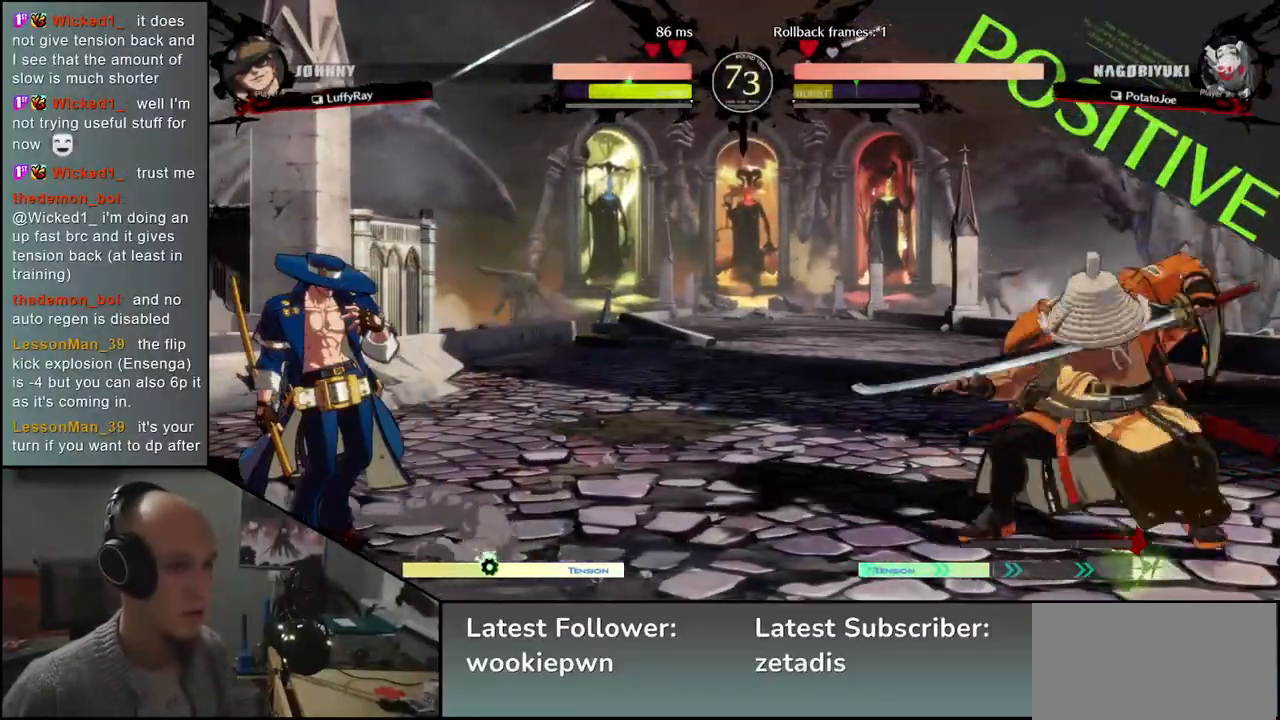
{"dt_ms": 500, "buttons": [], "left_stick": "down", "events": [[67, "SQUARE", "up"], [67, "left_stick", "center"], [117, "left_stick", "left"], [400, "left_stick", "down"]]}
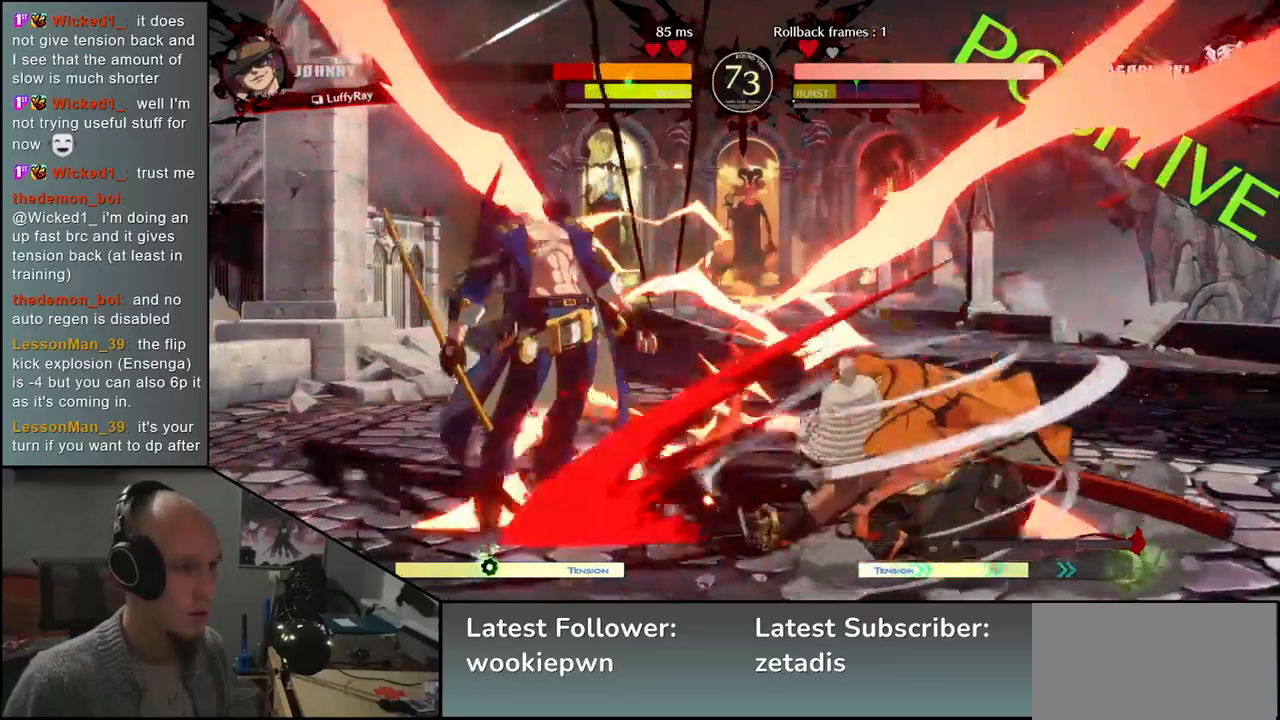
{"dt_ms": 500, "buttons": ["L2"], "left_stick": "left"}
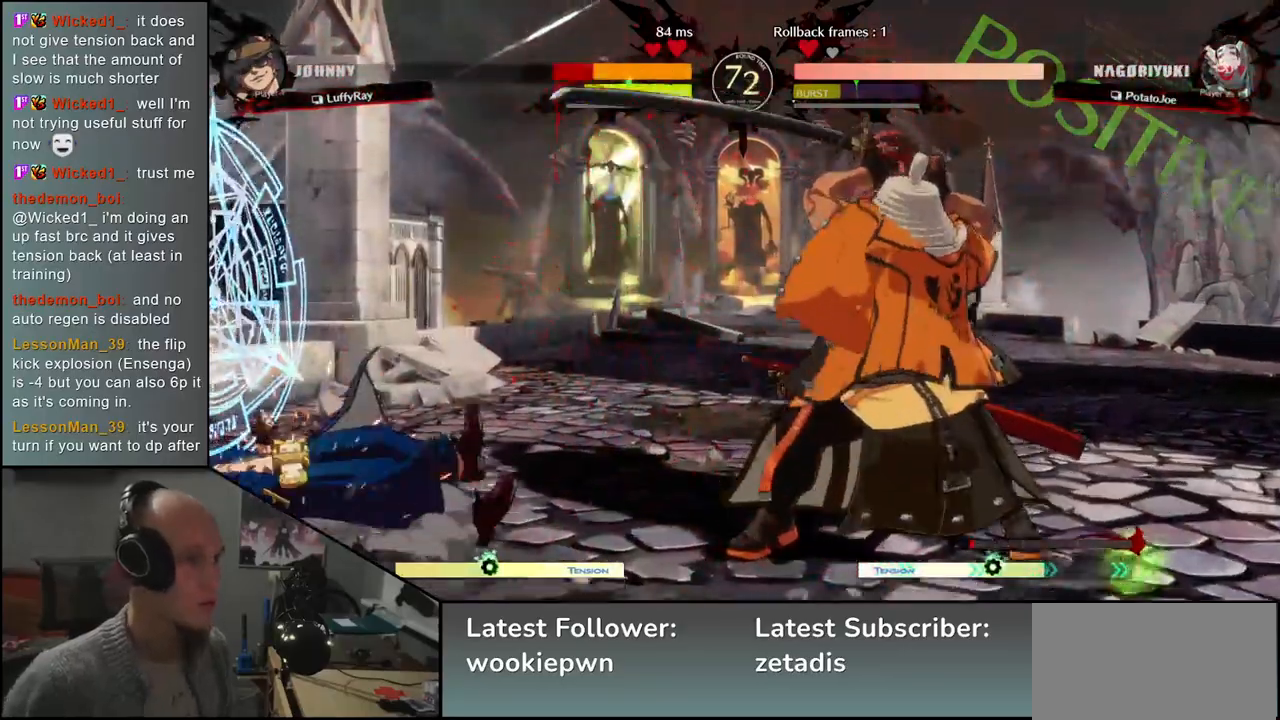
{"dt_ms": 500, "buttons": [], "left_stick": "center", "events": [[83, "L2", "up"], [133, "left_stick", "center"]]}
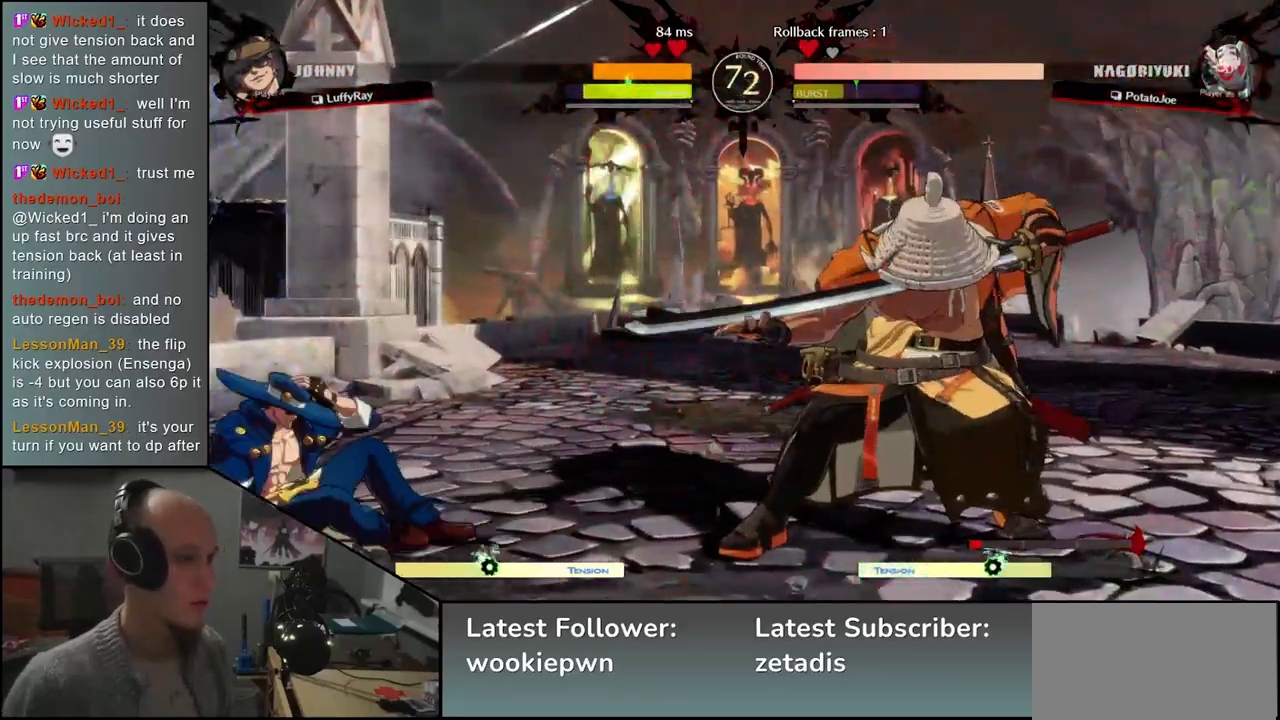
{"dt_ms": 500, "buttons": [], "left_stick": "center", "events": [[67, "left_stick", "down"], [133, "TRIANGLE", "down"], [217, "TRIANGLE", "up"], [300, "left_stick", "center"], [383, "SQUARE", "down"], [450, "SQUARE", "up"]]}
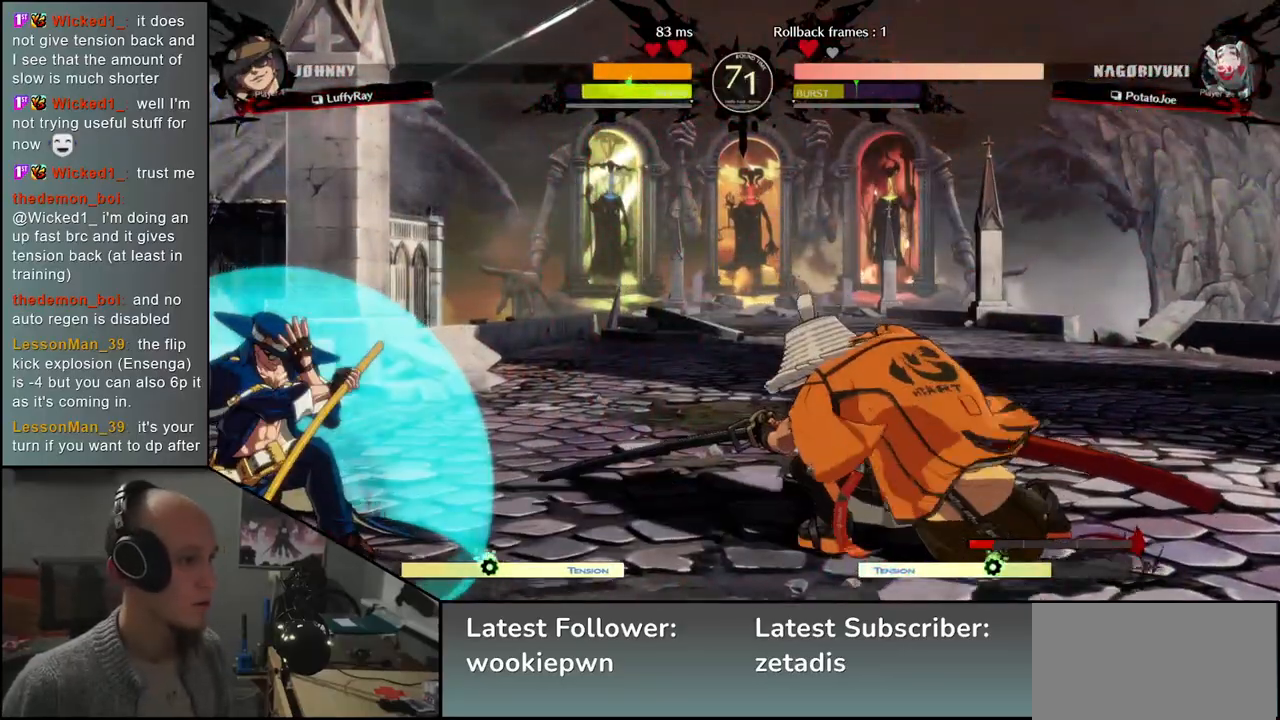
{"dt_ms": 1000, "buttons": [], "left_stick": "right"}
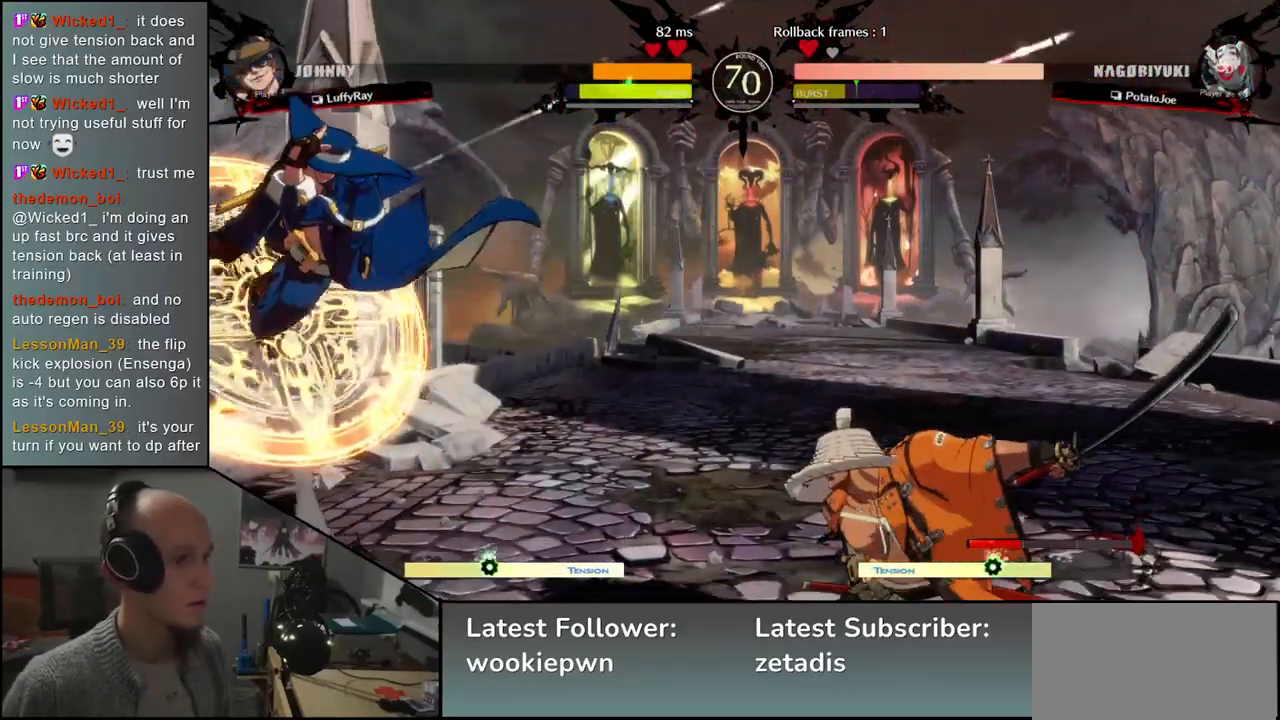
{"dt_ms": 500, "buttons": [], "left_stick": "right", "events": [[333, "R2", "down"], [467, "R2", "up"]]}
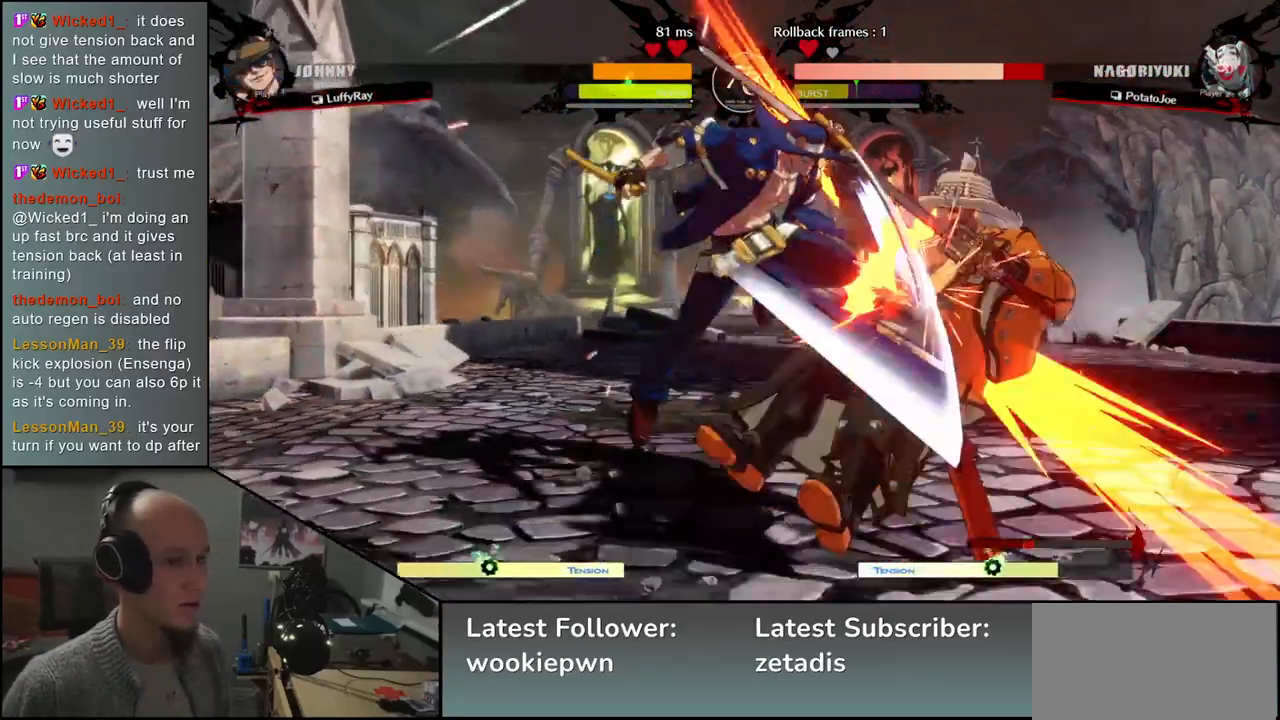
{"dt_ms": 500, "buttons": [], "left_stick": "down-right", "events": [[183, "left_stick", "down-right"]]}
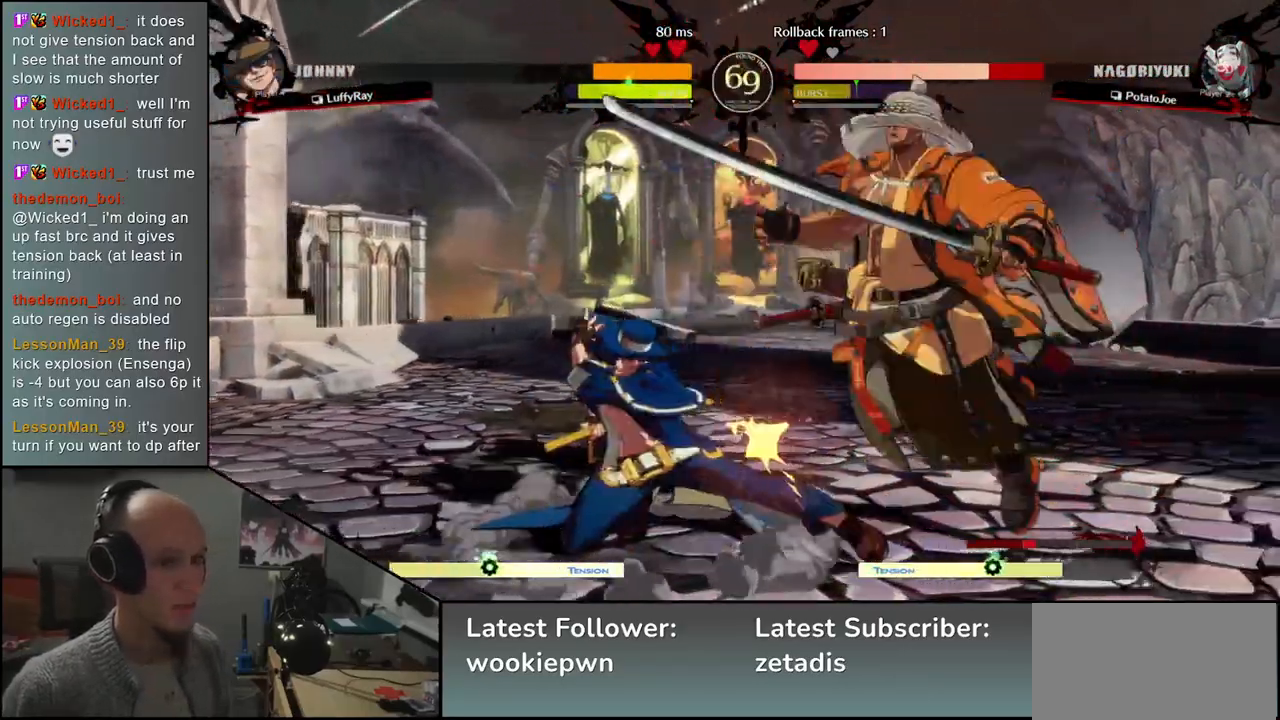
{"dt_ms": 500, "buttons": [], "left_stick": "down-right", "events": []}
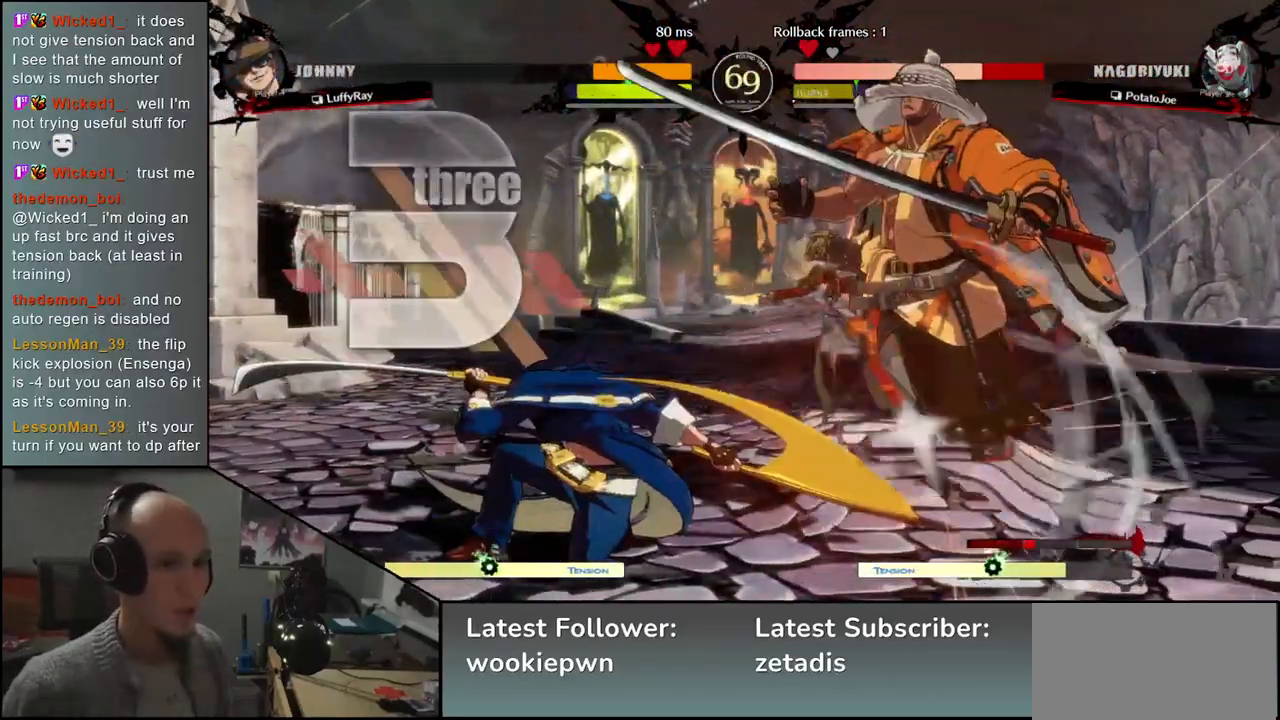
{"dt_ms": 500, "buttons": [], "left_stick": "right", "events": [[300, "left_stick", "right"]]}
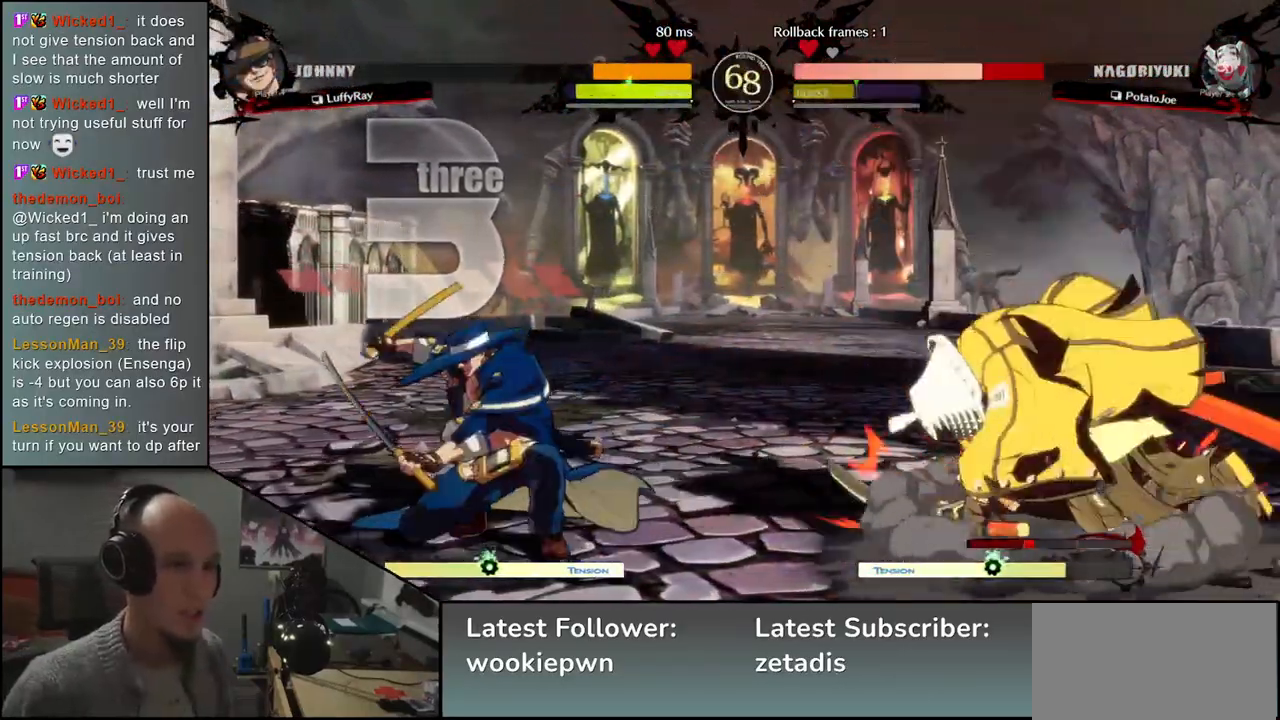
{"dt_ms": 1000, "buttons": ["SQUARE", "TRIANGLE", "R1", "R2"], "left_stick": "down-right"}
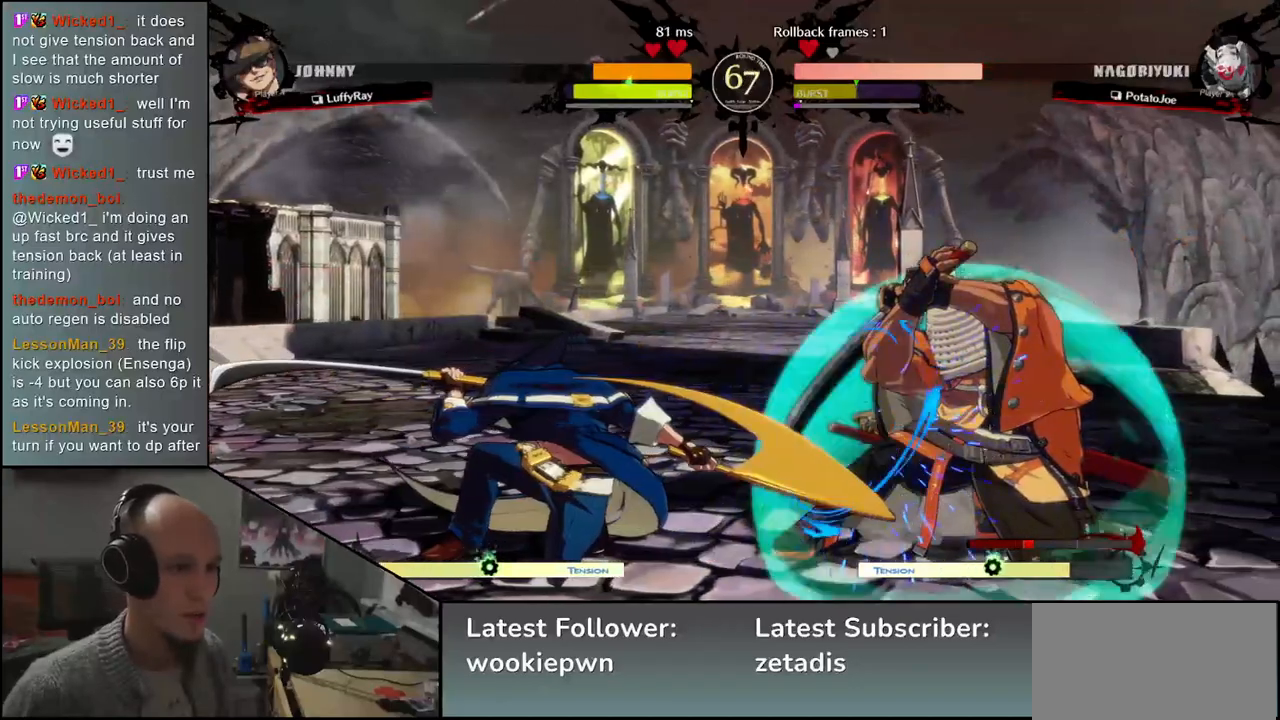
{"dt_ms": 500, "buttons": [], "left_stick": "center", "events": [[117, "R1", "up"], [117, "R2", "up"], [117, "TRIANGLE", "up"], [133, "SQUARE", "up"], [350, "left_stick", "center"]]}
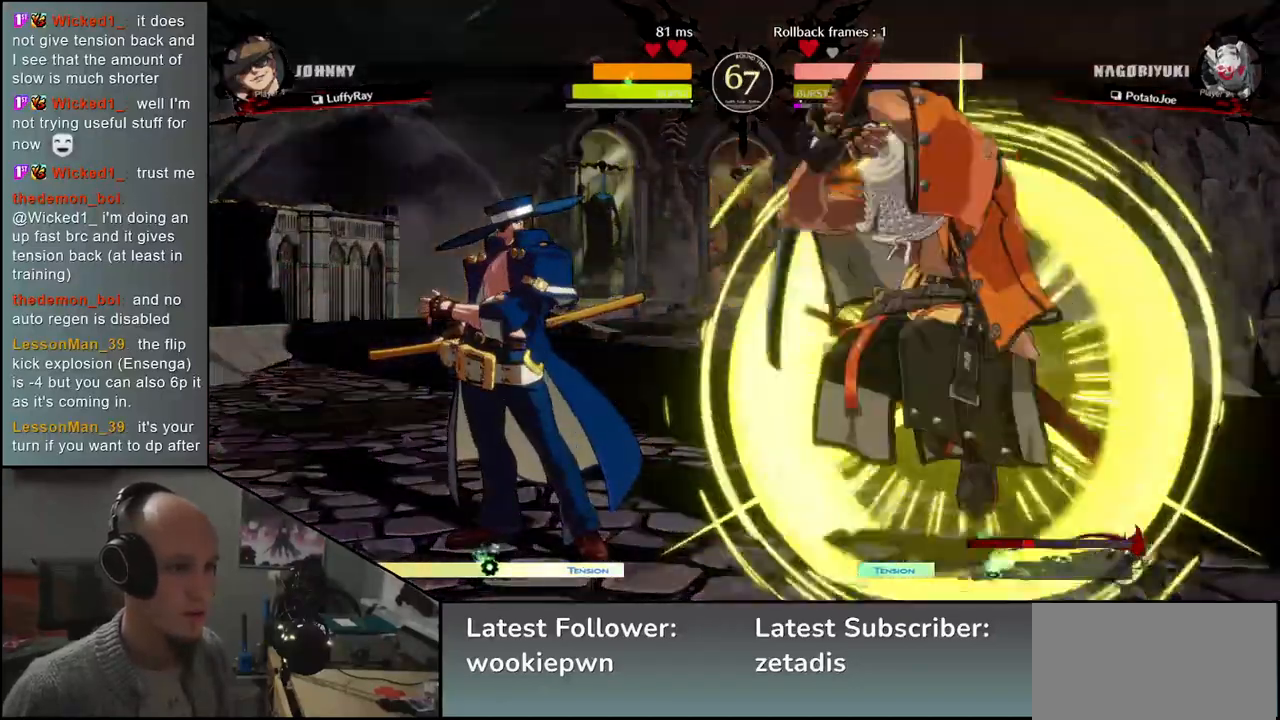
{"dt_ms": 1000, "buttons": [], "left_stick": "right"}